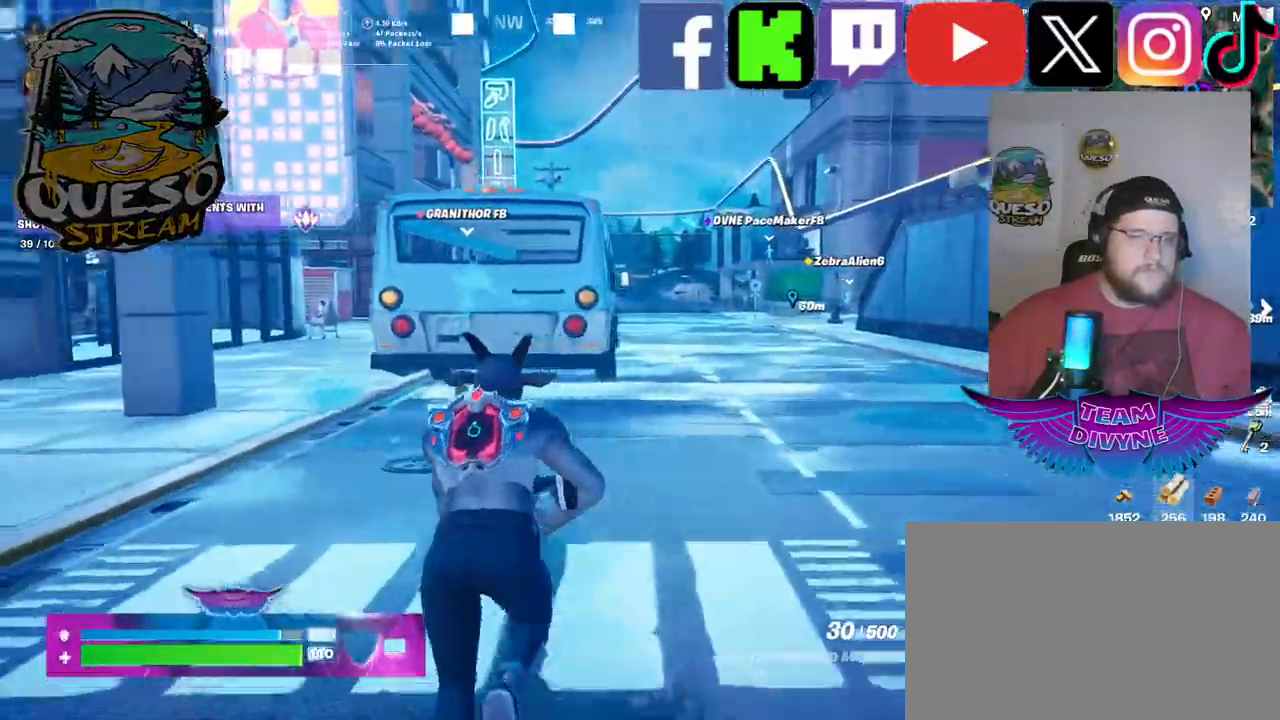
Gameplay with keyboard and mouse; each line is a JSON object with the keys and mouse buttons held at the frame after it. "events" lists presses ("down") and releases ("up") of "1", "2", "3", "4", "5", "a", "alt", "c", "caps_lock", "ctrl", "d", "e", "f", "g", "q", "r", "s", "shift", "space", "t", "tab", "v", "w", "x", "z", "mouse_left", "mouse_wheel" and "mouse_right" between this image and that frame as [ms after this image, input, new state], when the widget could be followed in between. "mouse_left", "mouse_wheel", "mouse_right" = the "left", "wheel", "right" buttons of the "mouse" list. No other keys are recorded. "wheel" means that the mouse wheel is clicked or scrolled. "mouse_move" is the direction in which the mouse moves at that frame (one of eight, or "still"), when it could be read.
{"keys": [], "mouse": [], "mouse_move": "left", "events": [[467, "w", "up"]]}
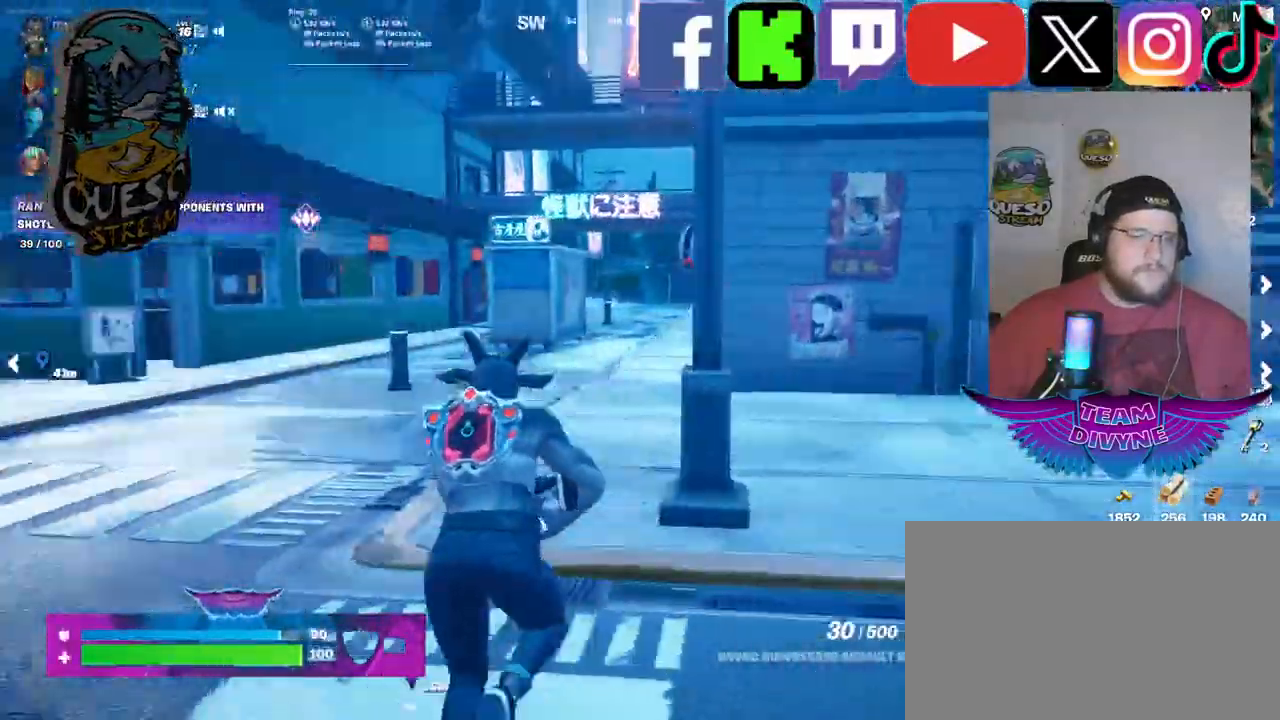
{"keys": ["d"], "mouse": [], "mouse_move": "still", "events": [[117, "w", "down"], [300, "d", "down"], [350, "w", "up"]]}
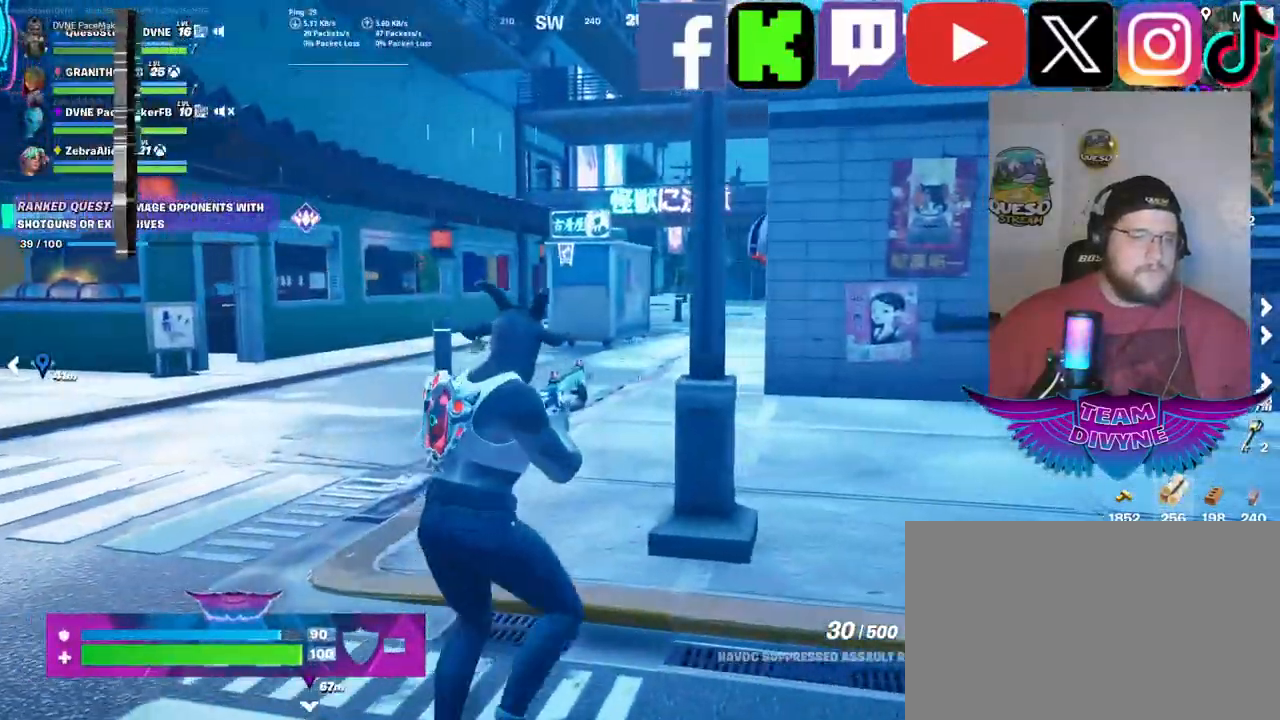
{"keys": ["shift", "w"], "mouse": [], "mouse_move": "up-right", "events": [[84, "w", "down"], [217, "d", "up"], [400, "shift", "down"]]}
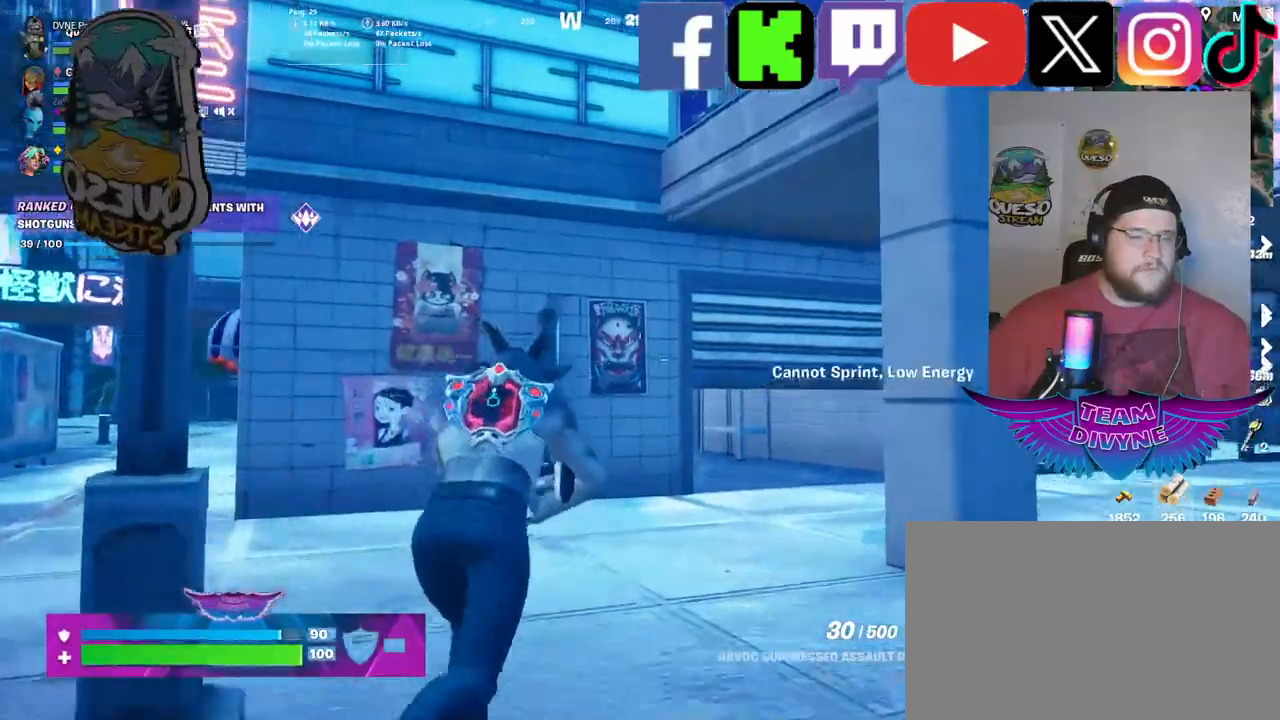
{"keys": ["w"], "mouse": [], "mouse_move": "right", "events": [[100, "shift", "up"]]}
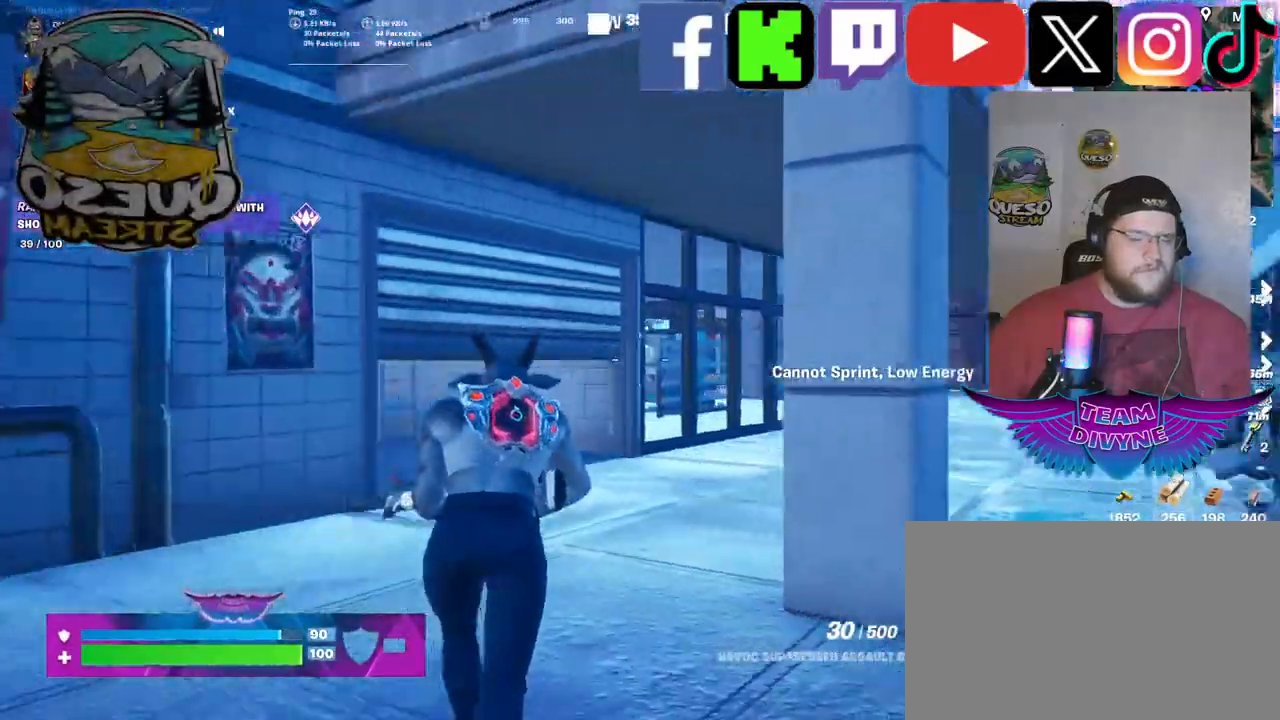
{"keys": ["w"], "mouse": [], "mouse_move": "right", "events": []}
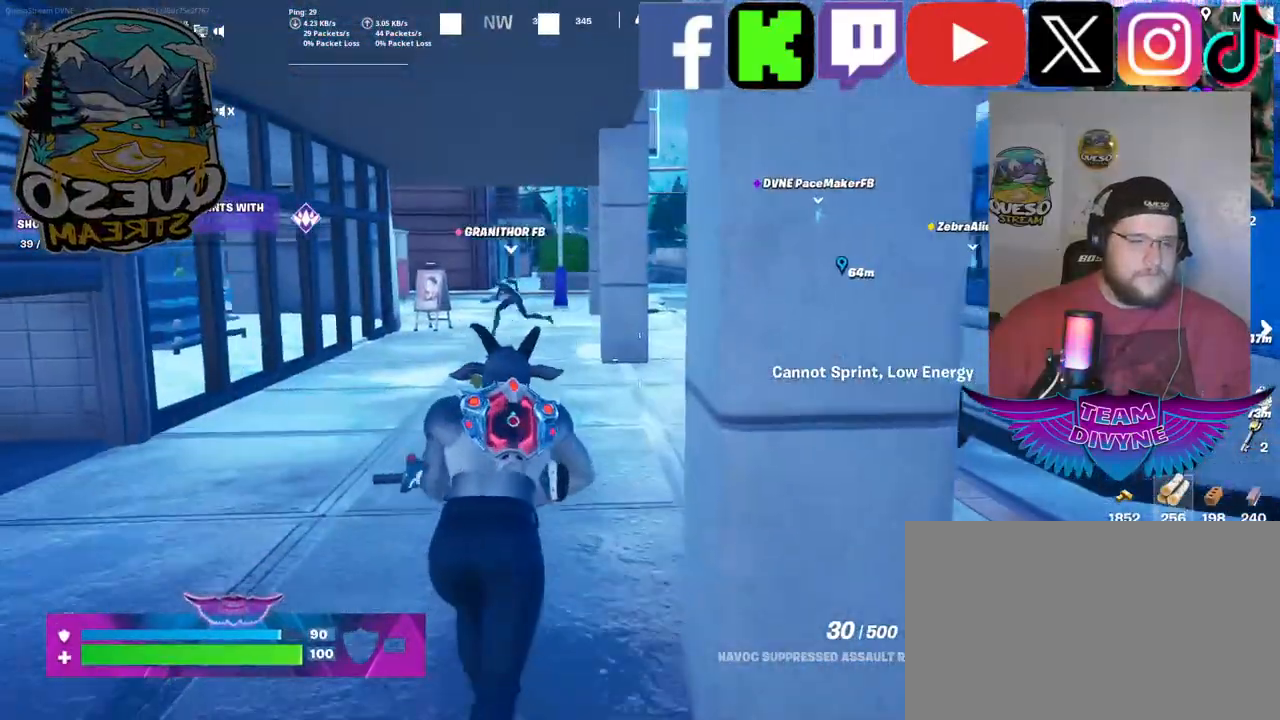
{"keys": ["w"], "mouse": [], "mouse_move": "still", "events": [[317, "shift", "down"], [500, "shift", "up"]]}
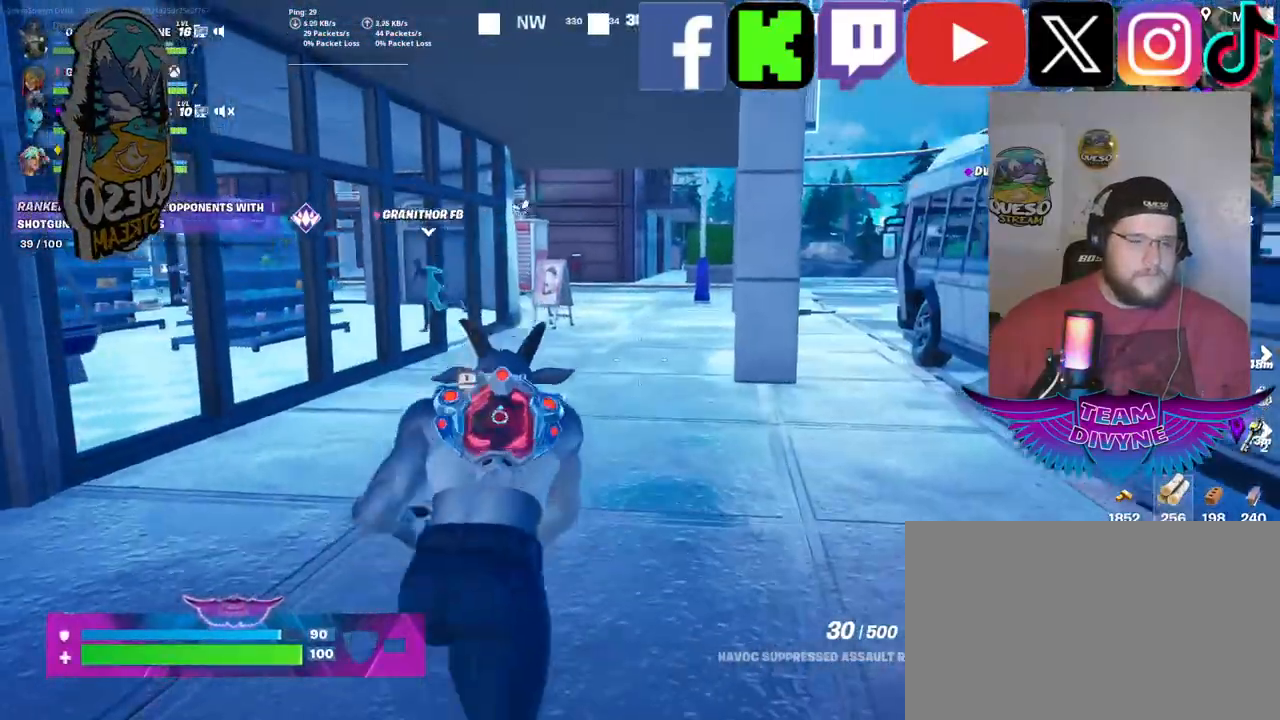
{"keys": ["w"], "mouse": [], "mouse_move": "still", "events": []}
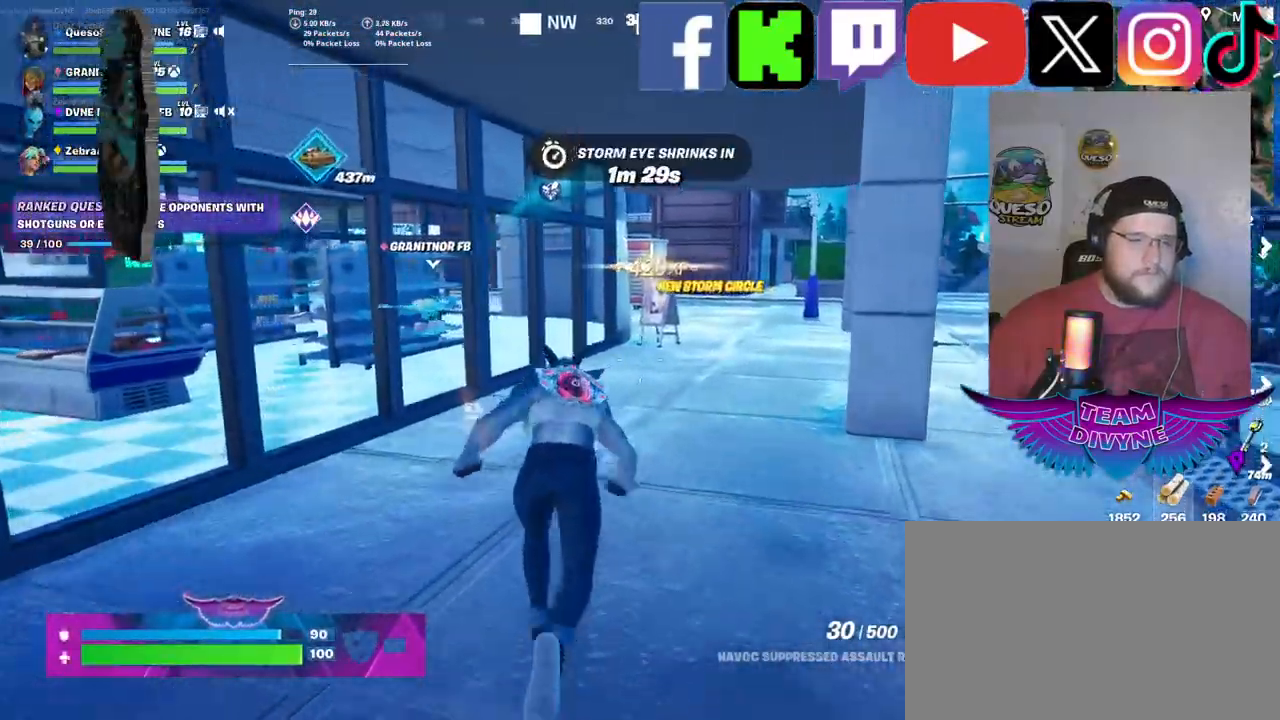
{"keys": ["w"], "mouse": [], "mouse_move": "up", "events": [[150, "w", "up"], [350, "w", "down"]]}
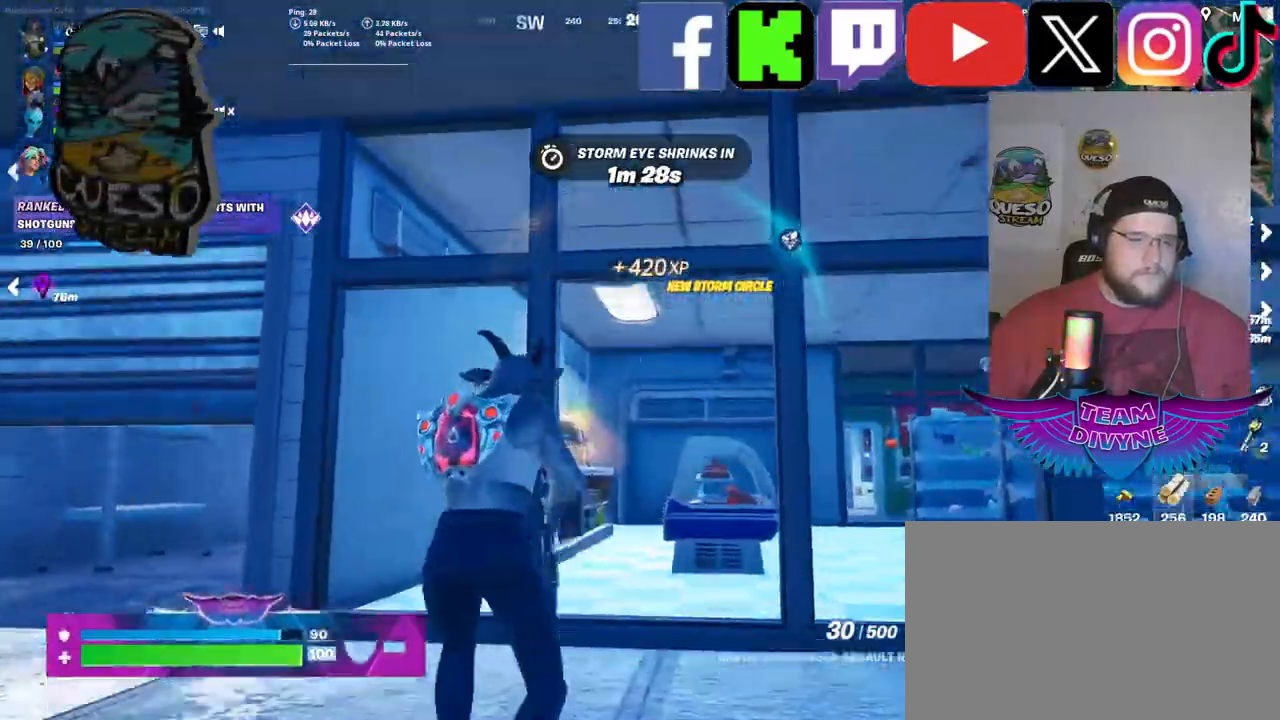
{"keys": ["a", "w"], "mouse": [], "mouse_move": "down", "events": [[167, "a", "down"]]}
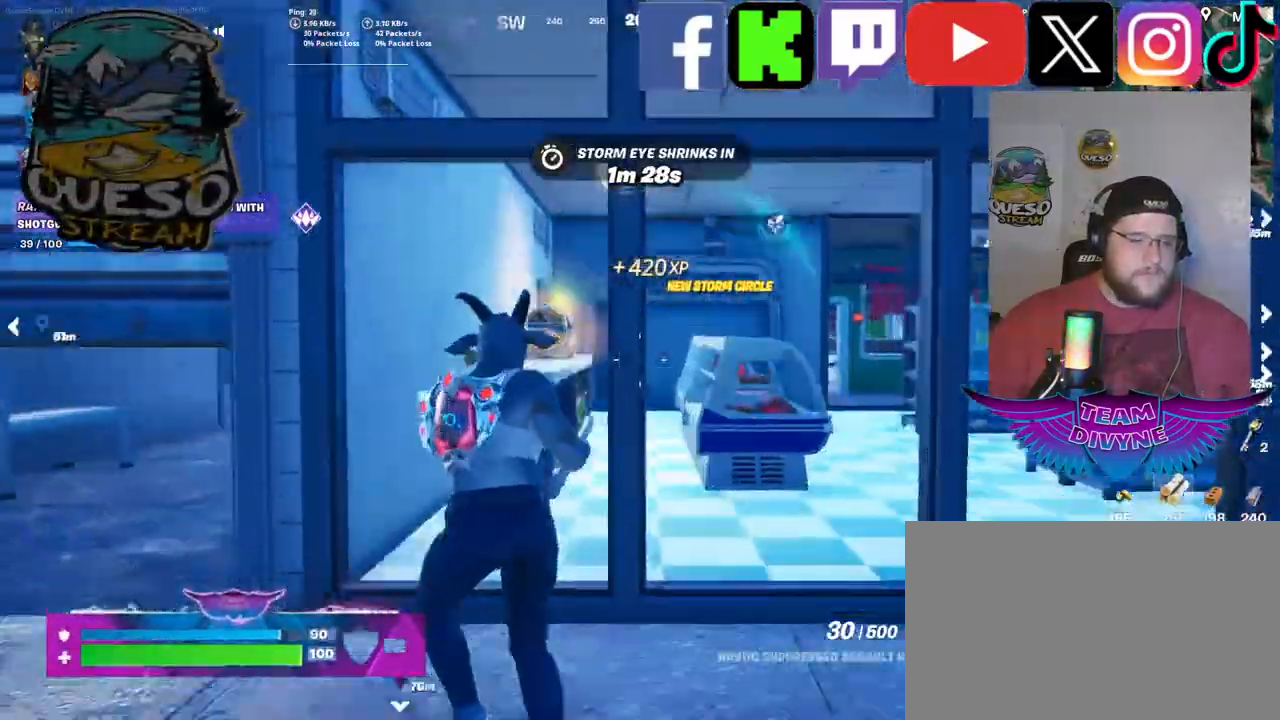
{"keys": ["w"], "mouse": [], "mouse_move": "still", "events": [[50, "a", "up"]]}
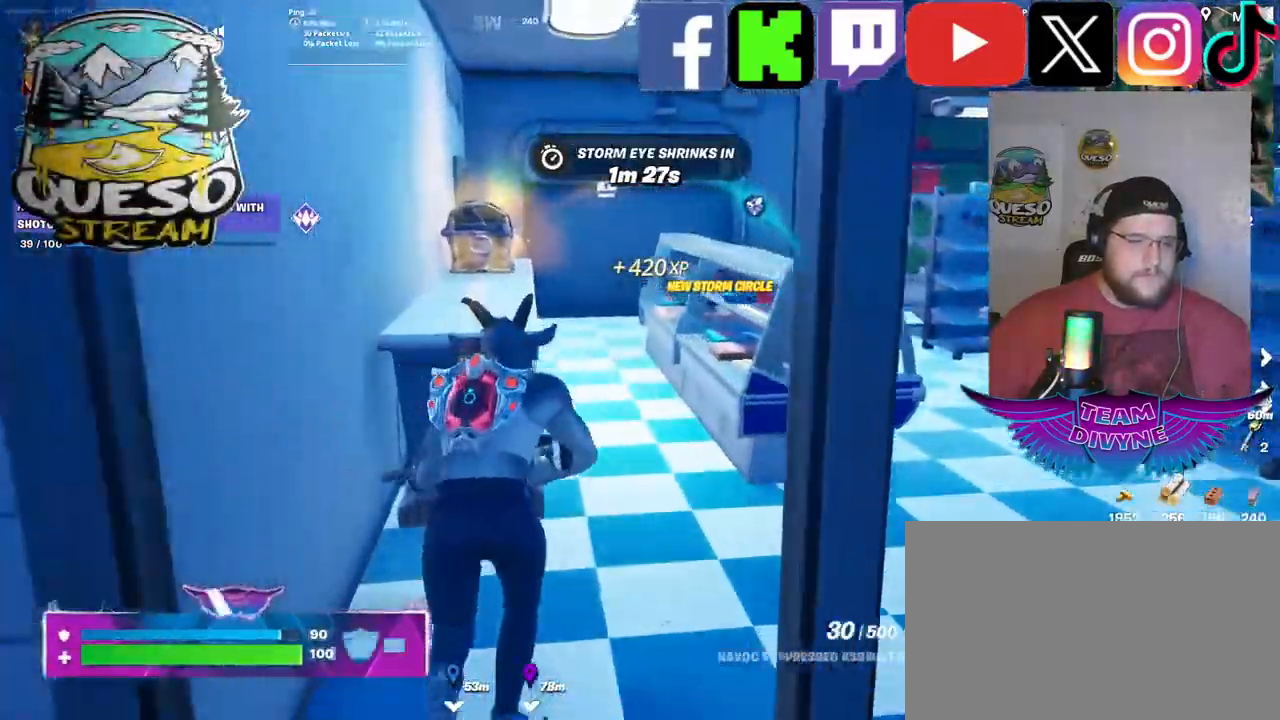
{"keys": ["w"], "mouse": [], "events": []}
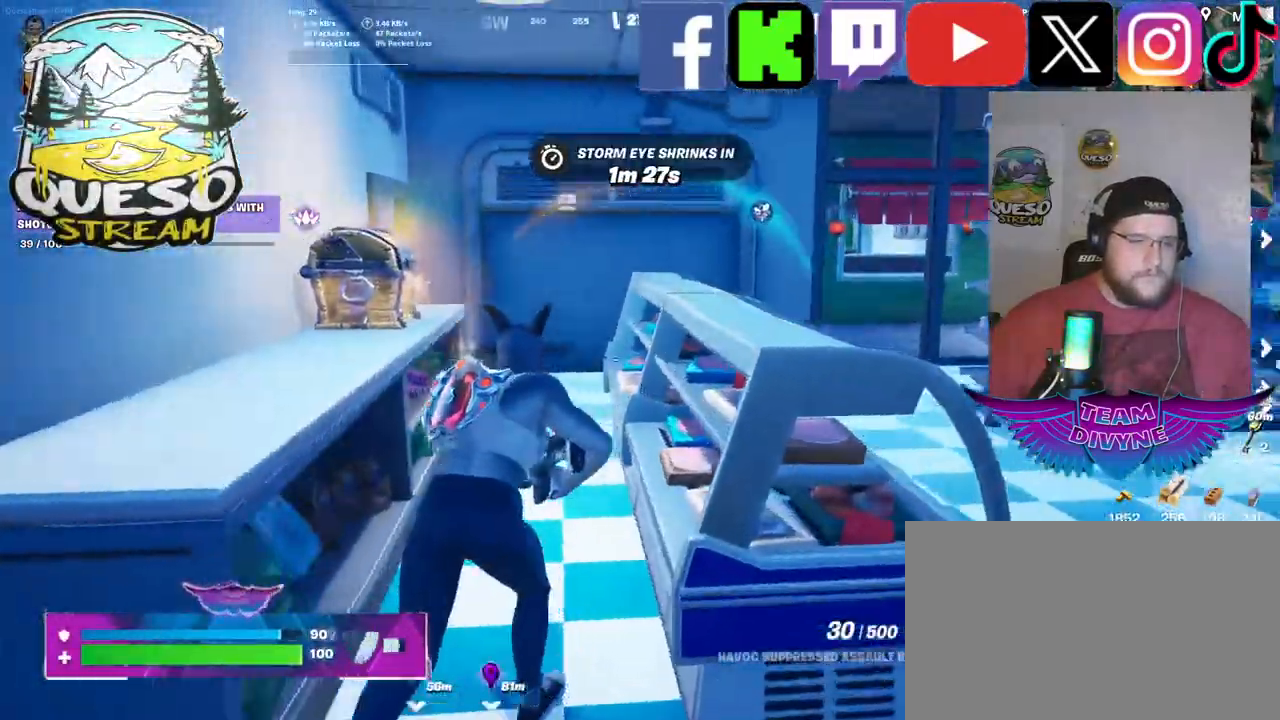
{"keys": ["e"], "mouse": [], "mouse_move": "left", "events": [[267, "w", "up"], [450, "e", "down"]]}
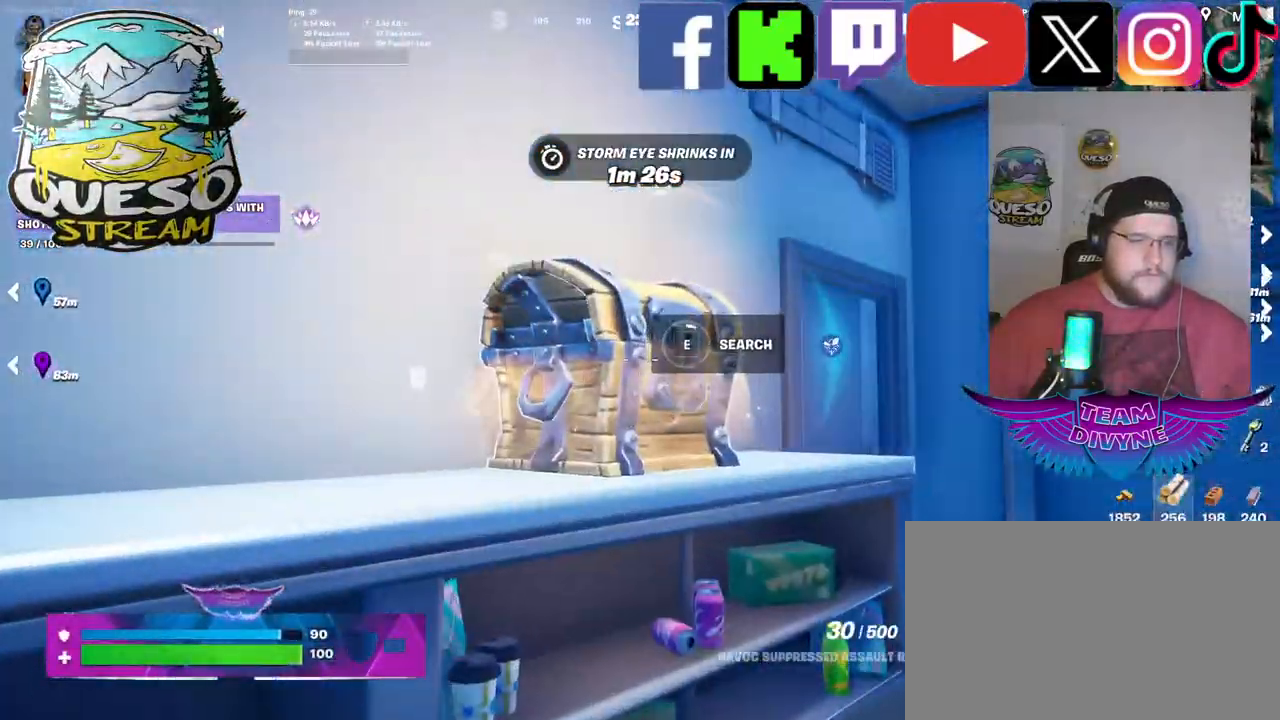
{"keys": [], "mouse": [], "mouse_move": "still", "events": [[100, "e", "up"]]}
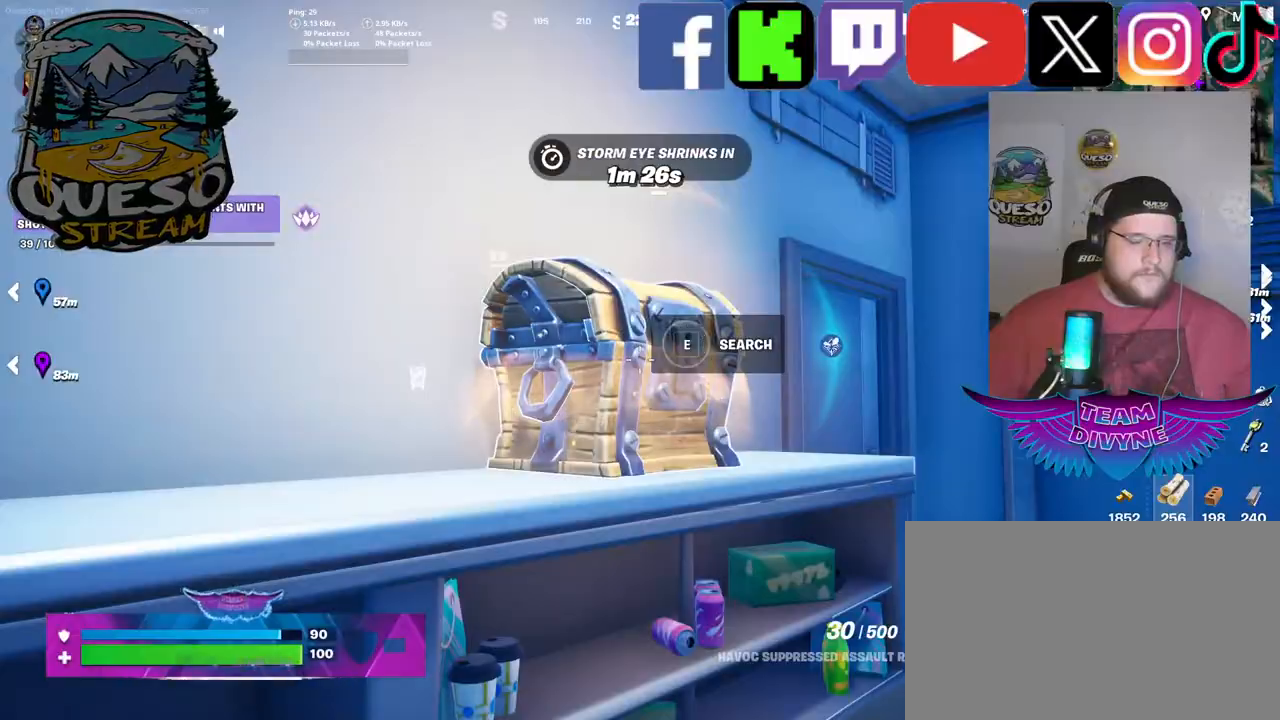
{"keys": ["w"], "mouse": [], "mouse_move": "down-right", "events": [[350, "w", "down"]]}
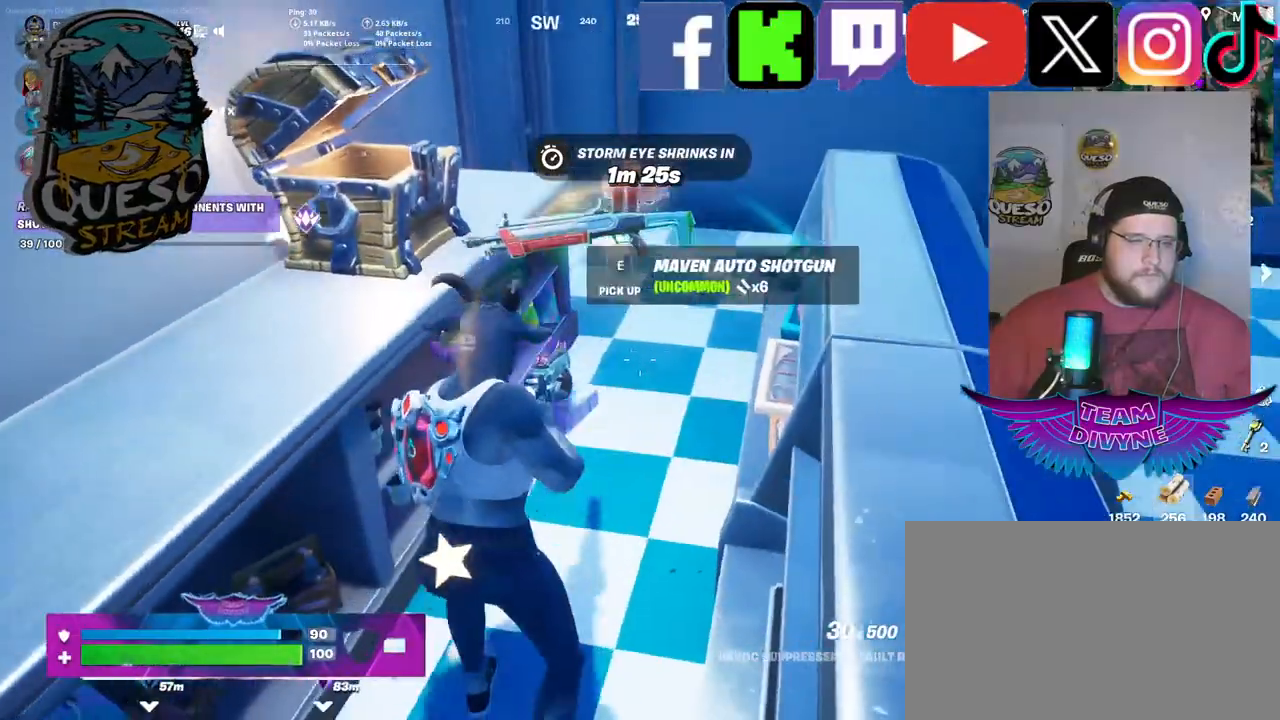
{"keys": ["w"], "mouse": [], "mouse_move": "right", "events": []}
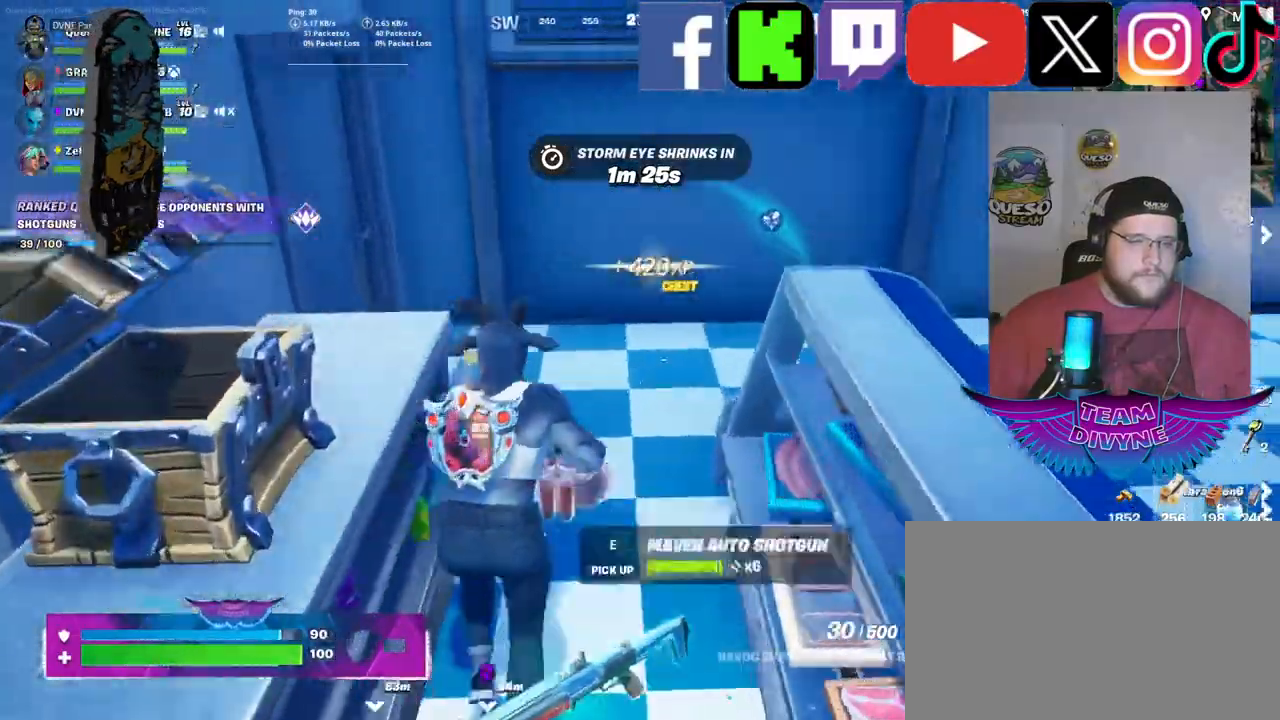
{"keys": ["w"], "mouse": [], "mouse_move": "right", "events": []}
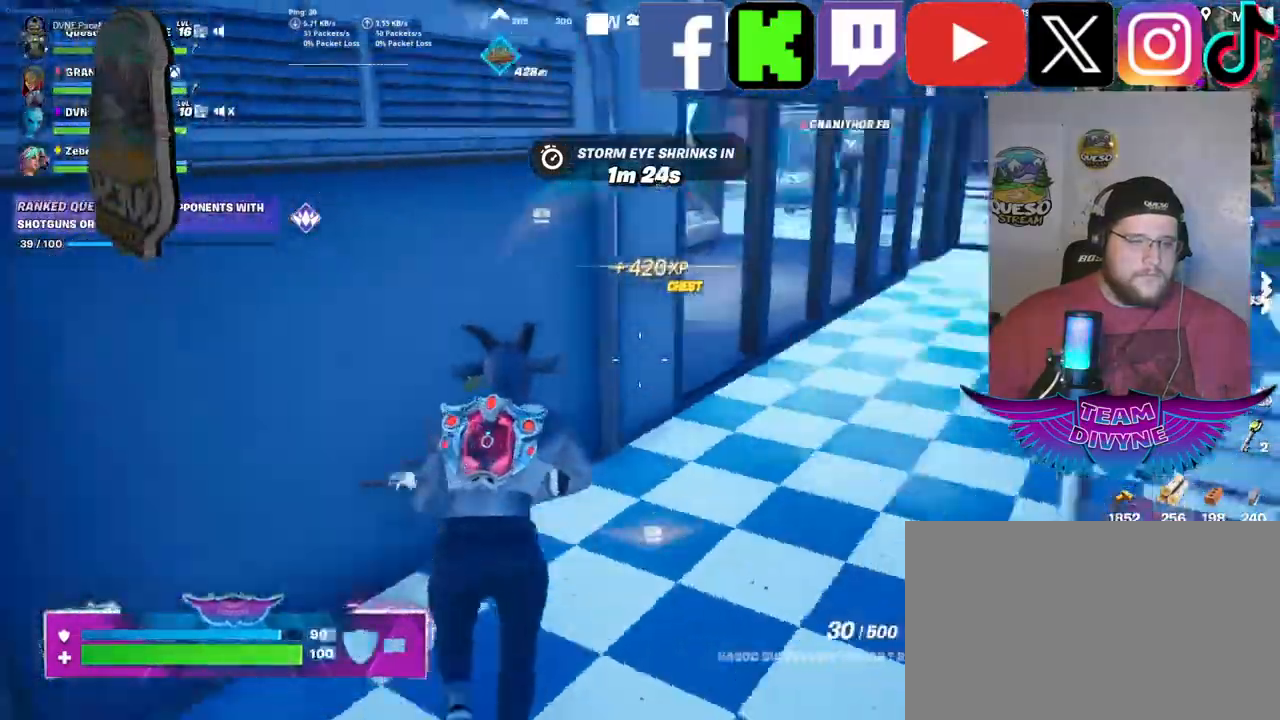
{"keys": ["w"], "mouse": [], "mouse_move": "still", "events": []}
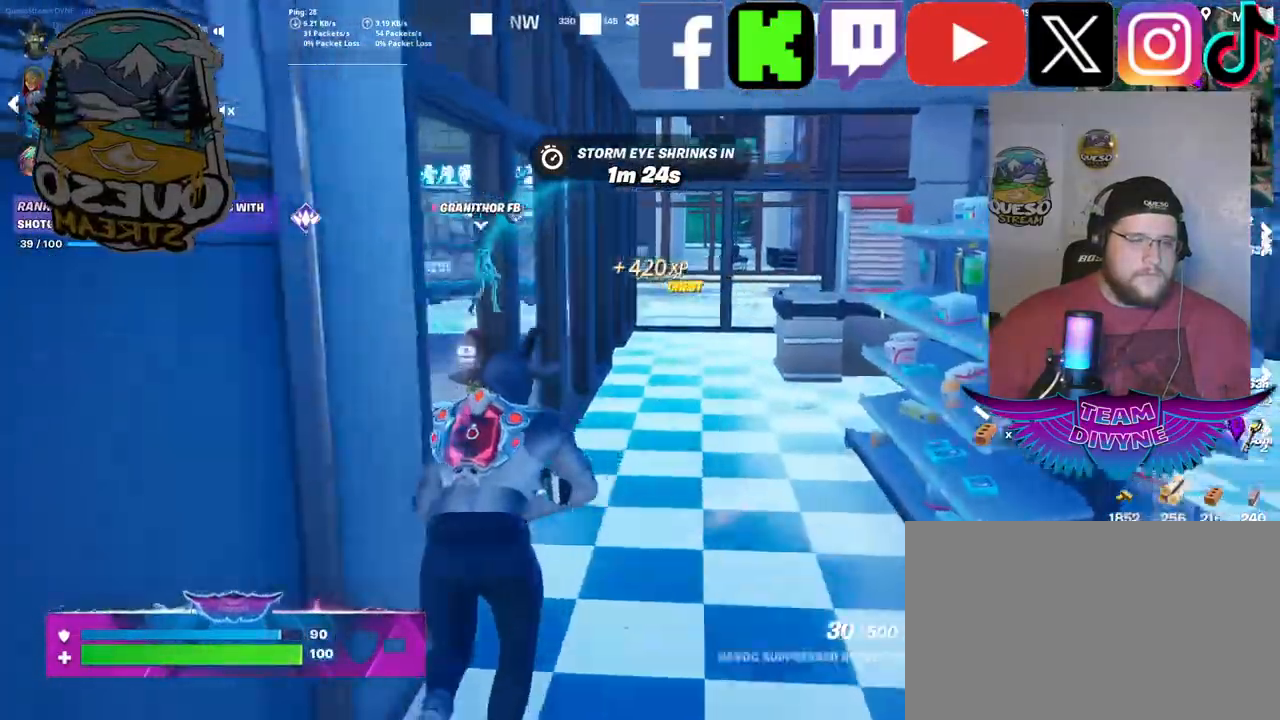
{"keys": ["w"], "mouse": [], "mouse_move": "still", "events": []}
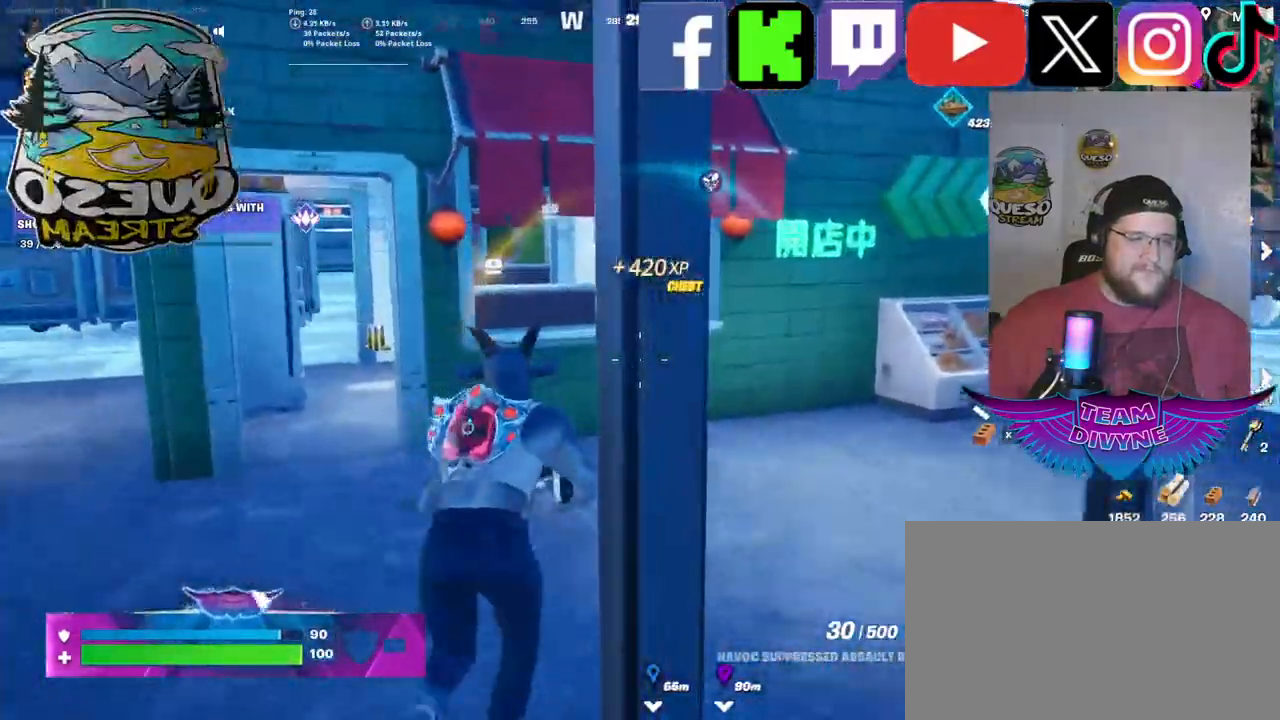
{"keys": ["w"], "mouse": [], "mouse_move": "left", "events": [[234, "w", "up"], [384, "w", "down"]]}
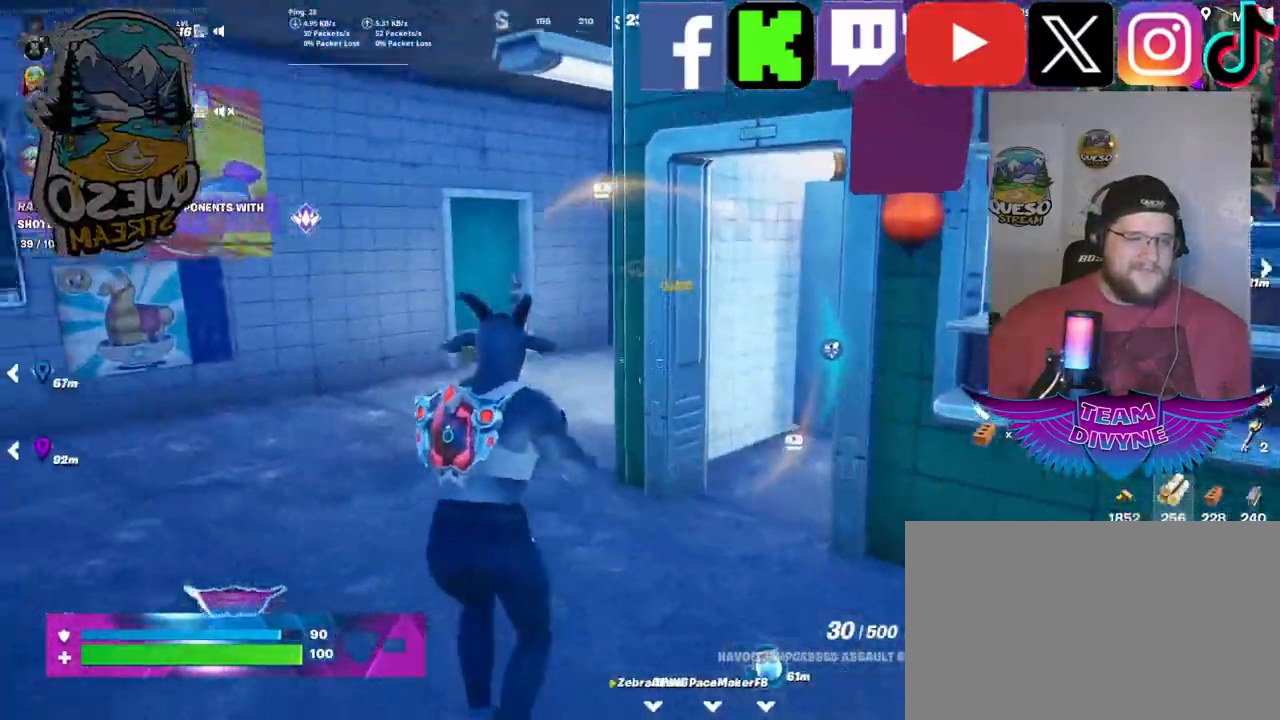
{"keys": [], "mouse": [], "mouse_move": "up-left", "events": [[434, "w", "up"]]}
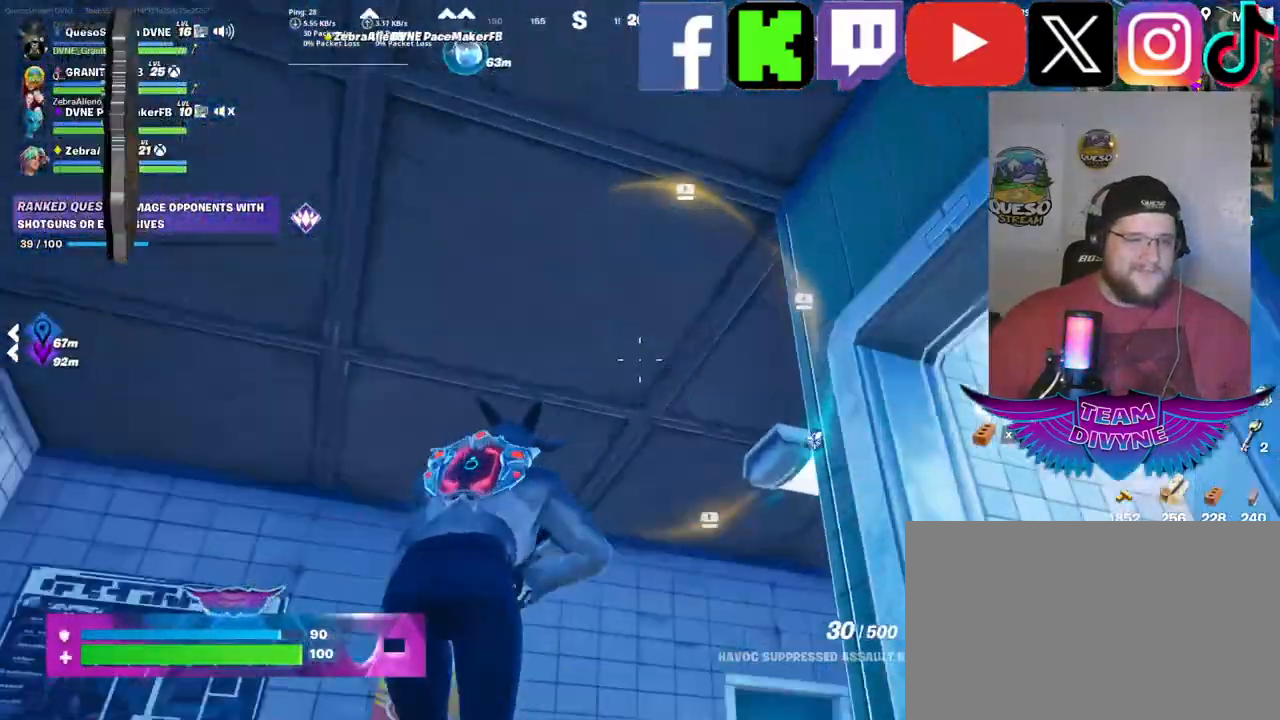
{"keys": ["w"], "mouse": [], "mouse_move": "still", "events": [[267, "w", "down"]]}
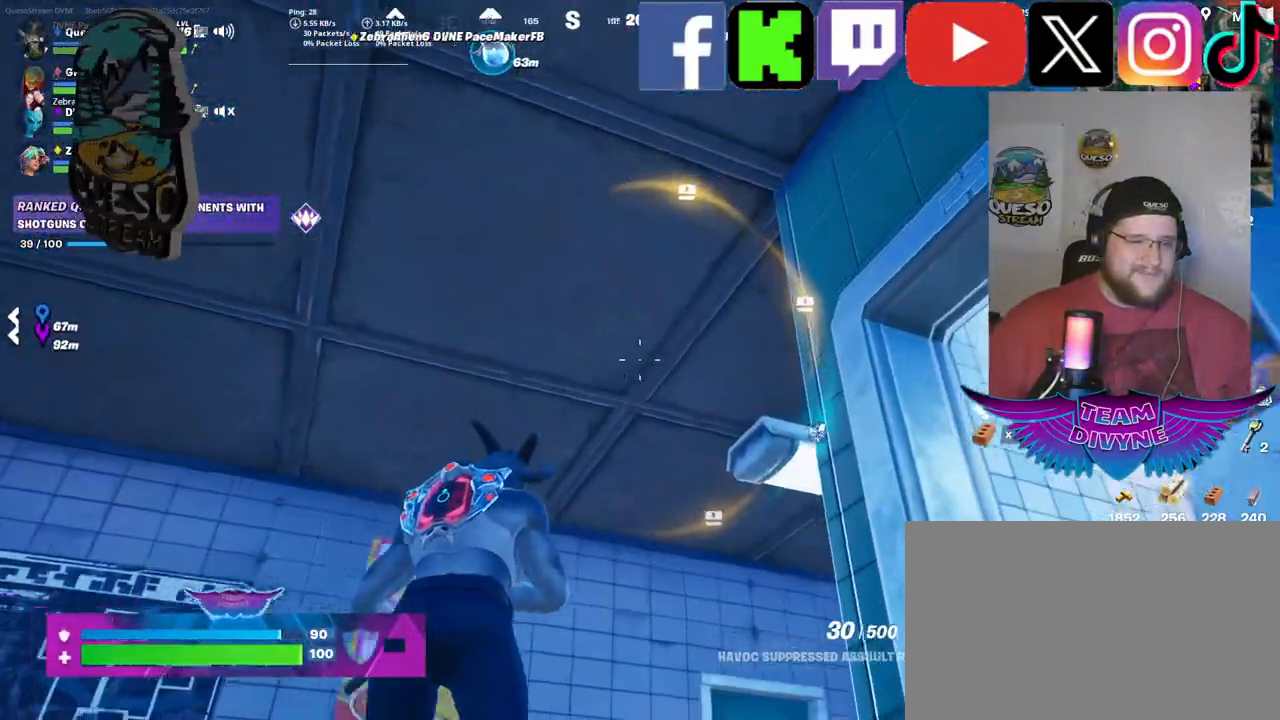
{"keys": ["w"], "mouse": [], "mouse_move": "down-right", "events": [[134, "w", "up"], [234, "w", "down"]]}
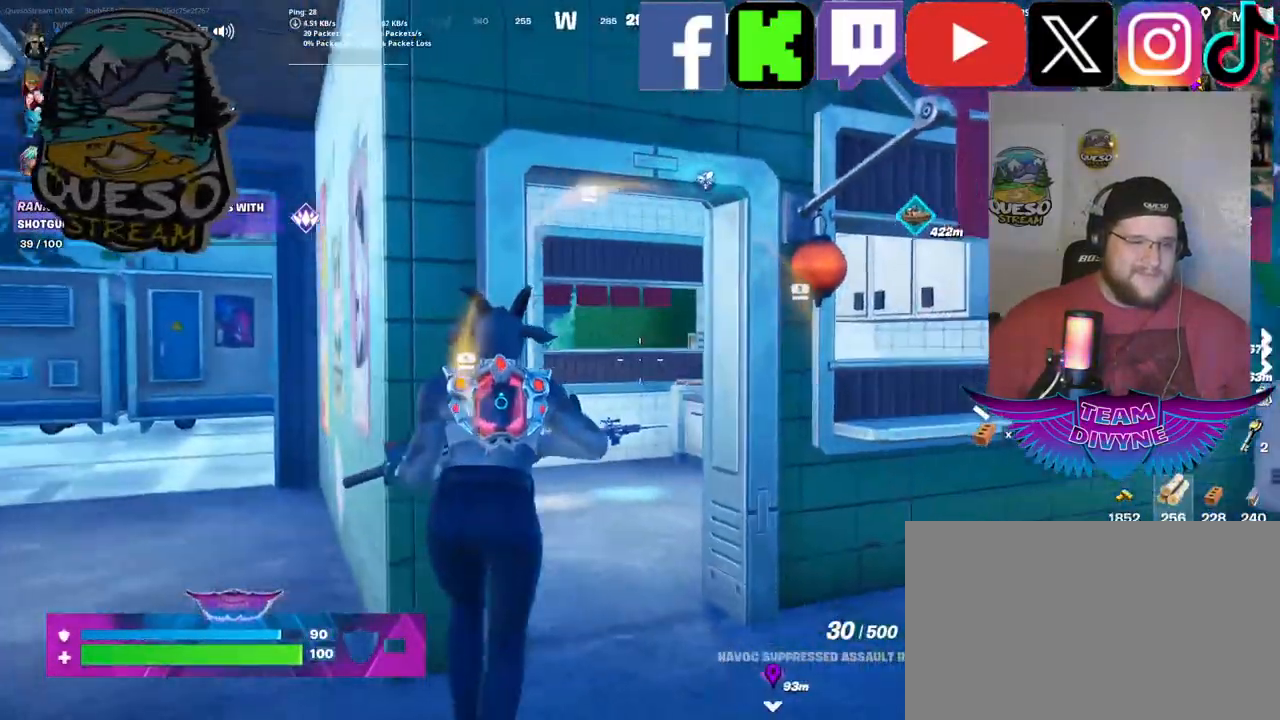
{"keys": ["w"], "mouse": [], "mouse_move": "down-left", "events": []}
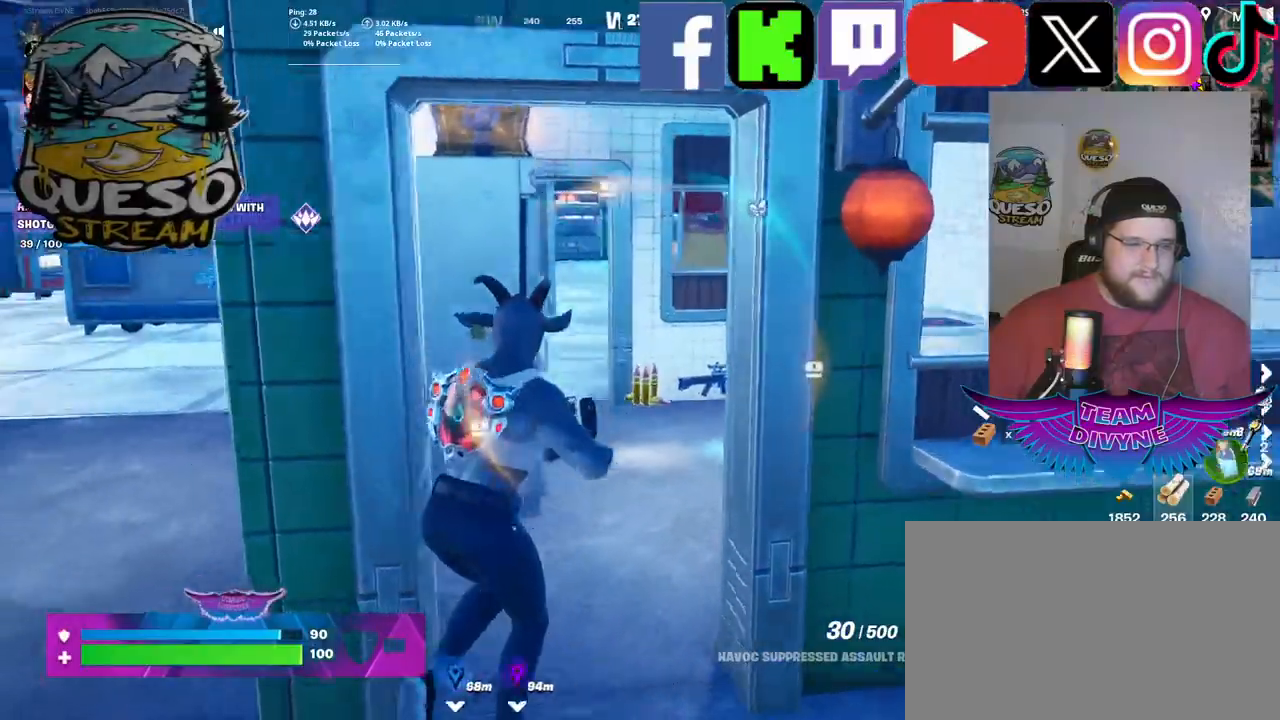
{"keys": ["w"], "mouse": [], "mouse_move": "still", "events": []}
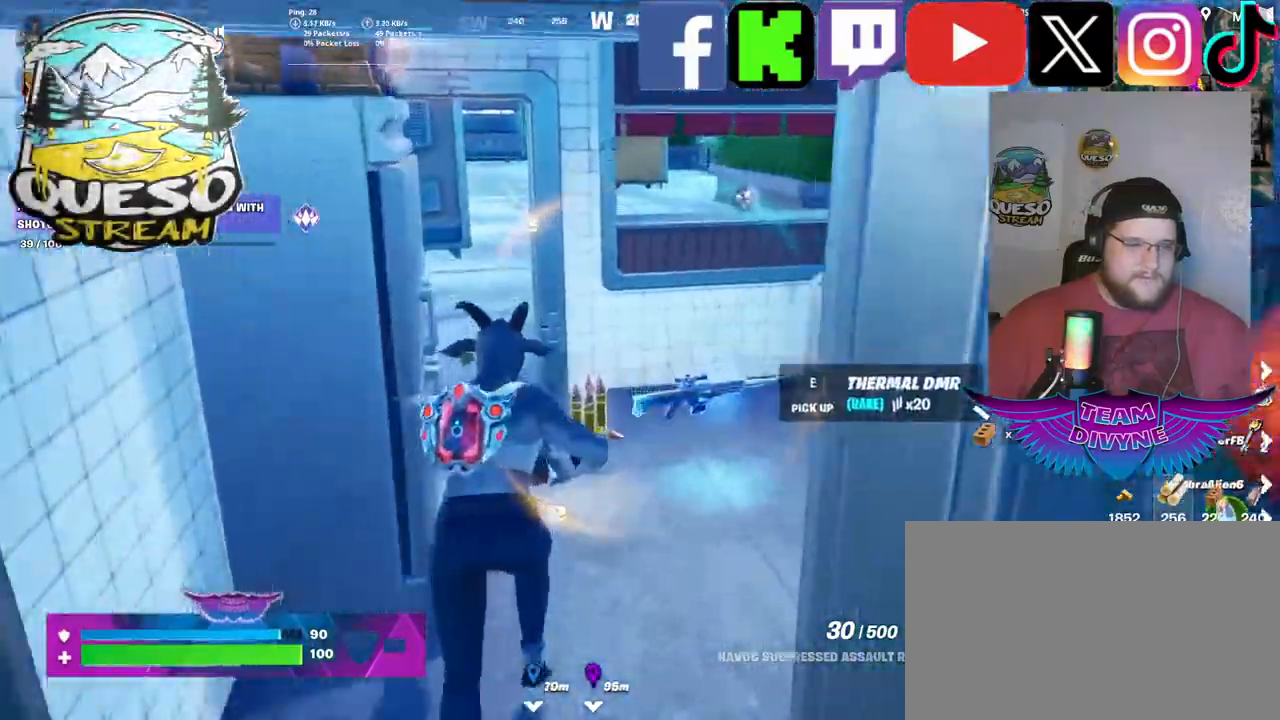
{"keys": [], "mouse": [], "events": [[334, "w", "up"]]}
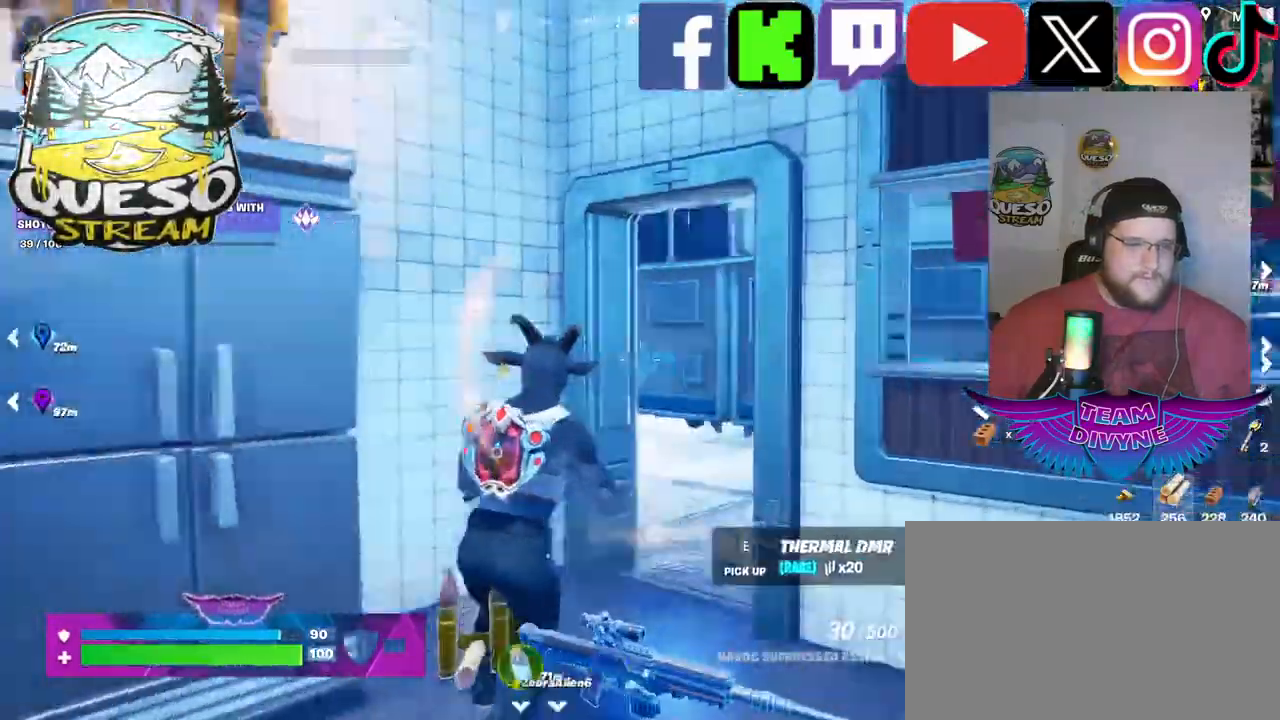
{"keys": [], "mouse": [], "mouse_move": "up", "events": [[150, "a", "down"], [434, "a", "up"]]}
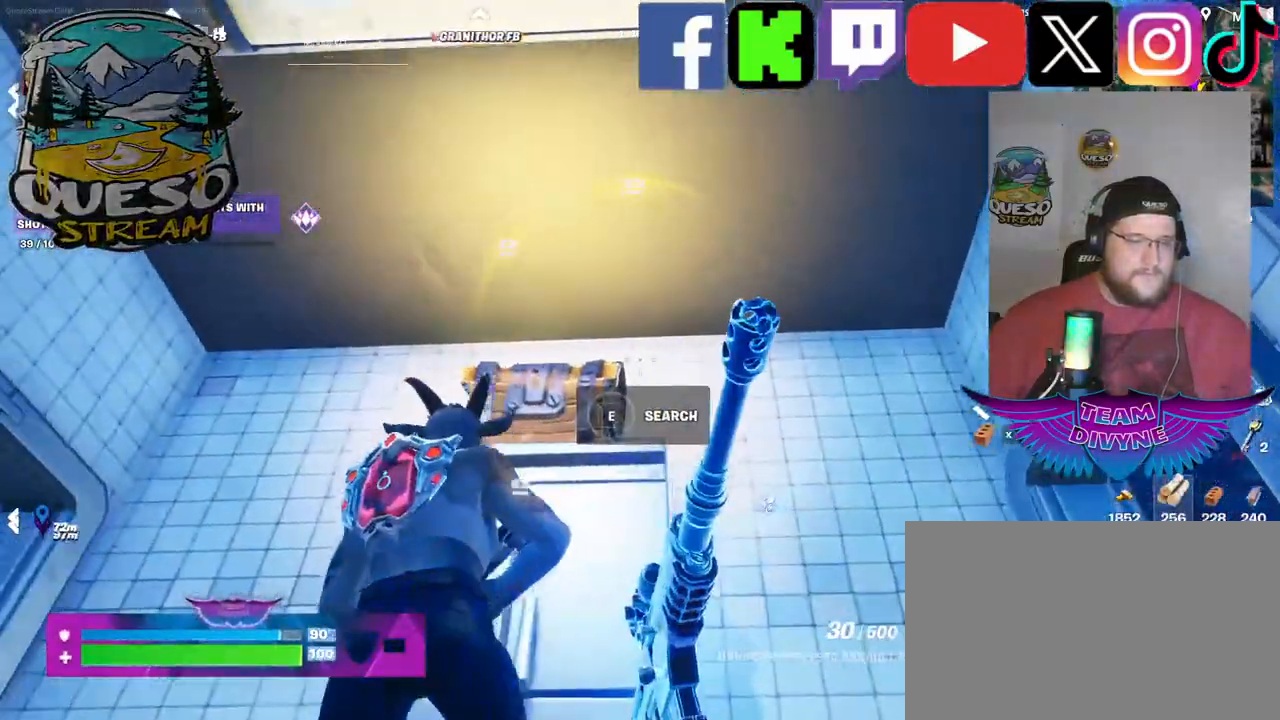
{"keys": [], "mouse": [], "mouse_move": "still", "events": [[267, "e", "down"], [400, "e", "up"]]}
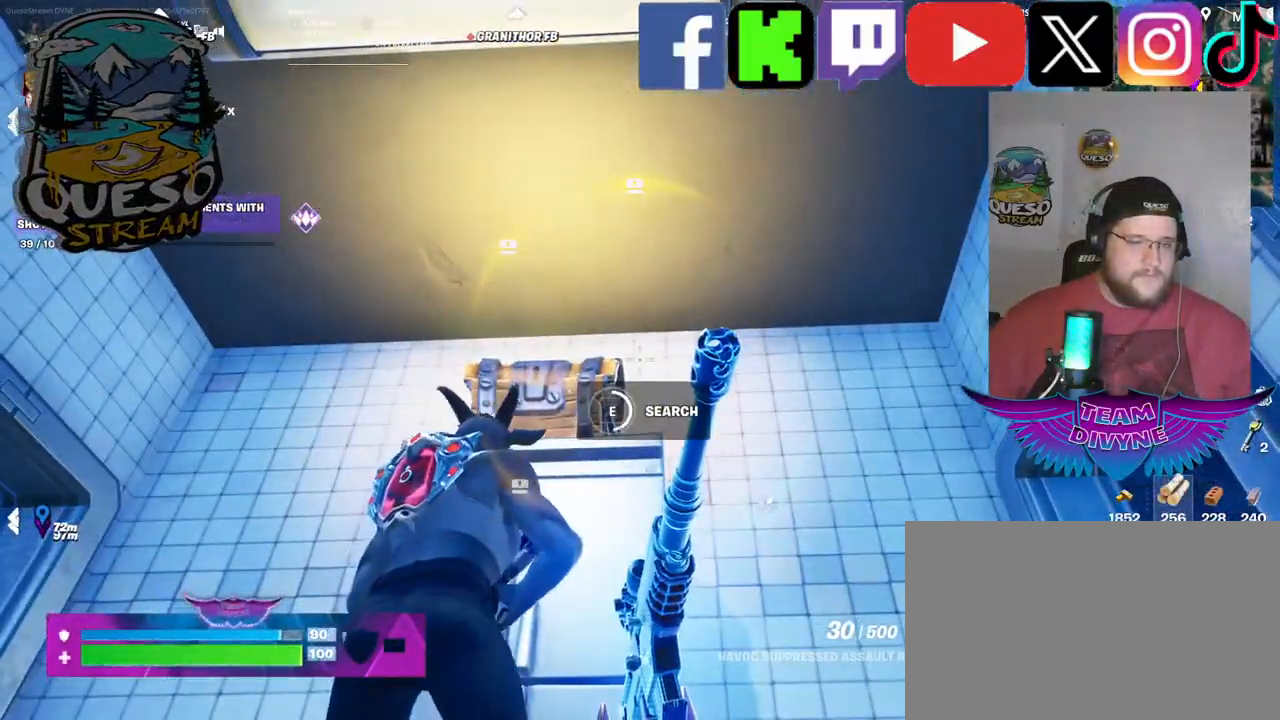
{"keys": [], "mouse": [], "mouse_move": "down-left", "events": []}
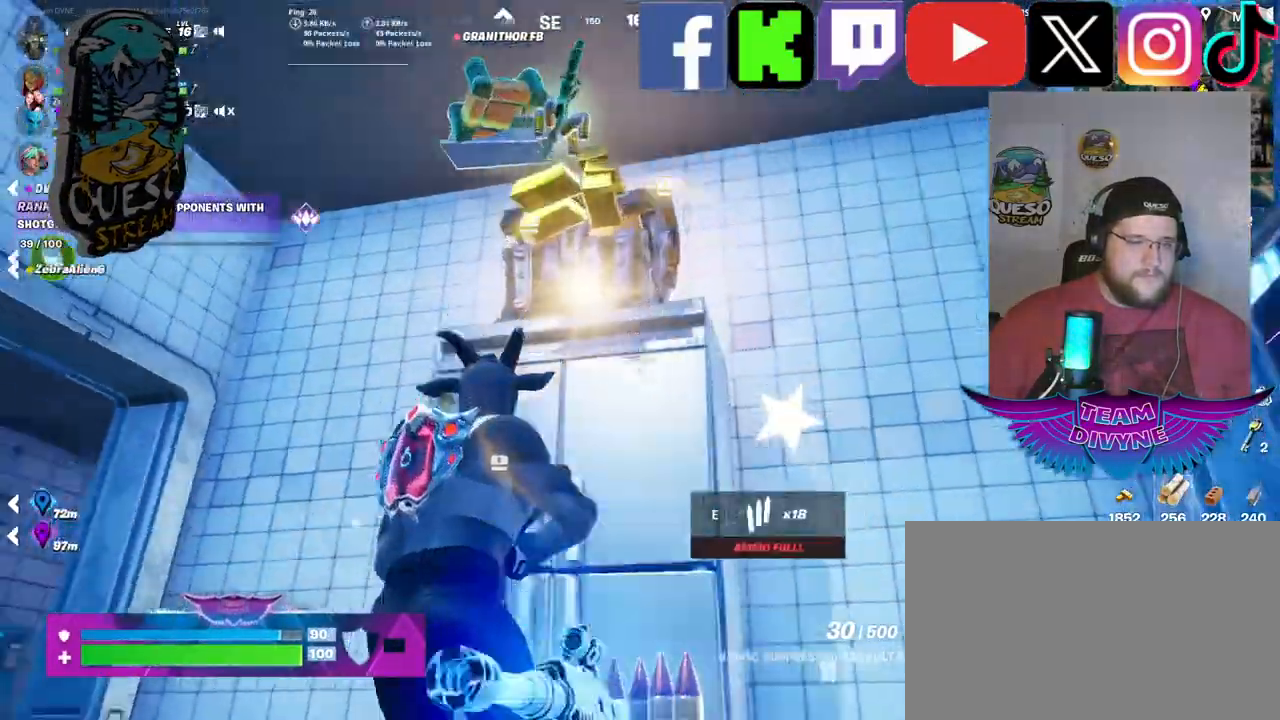
{"keys": [], "mouse": [], "mouse_move": "down-right", "events": []}
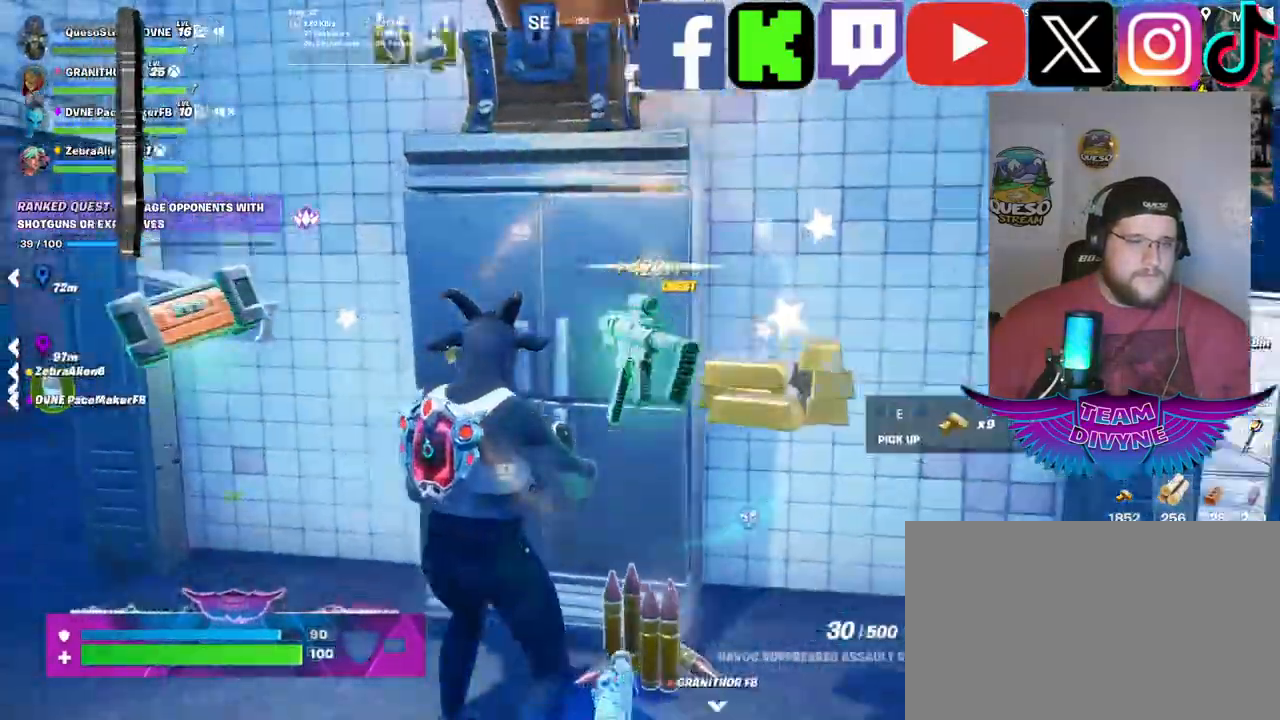
{"keys": ["w"], "mouse": [], "mouse_move": "left", "events": [[134, "w", "down"]]}
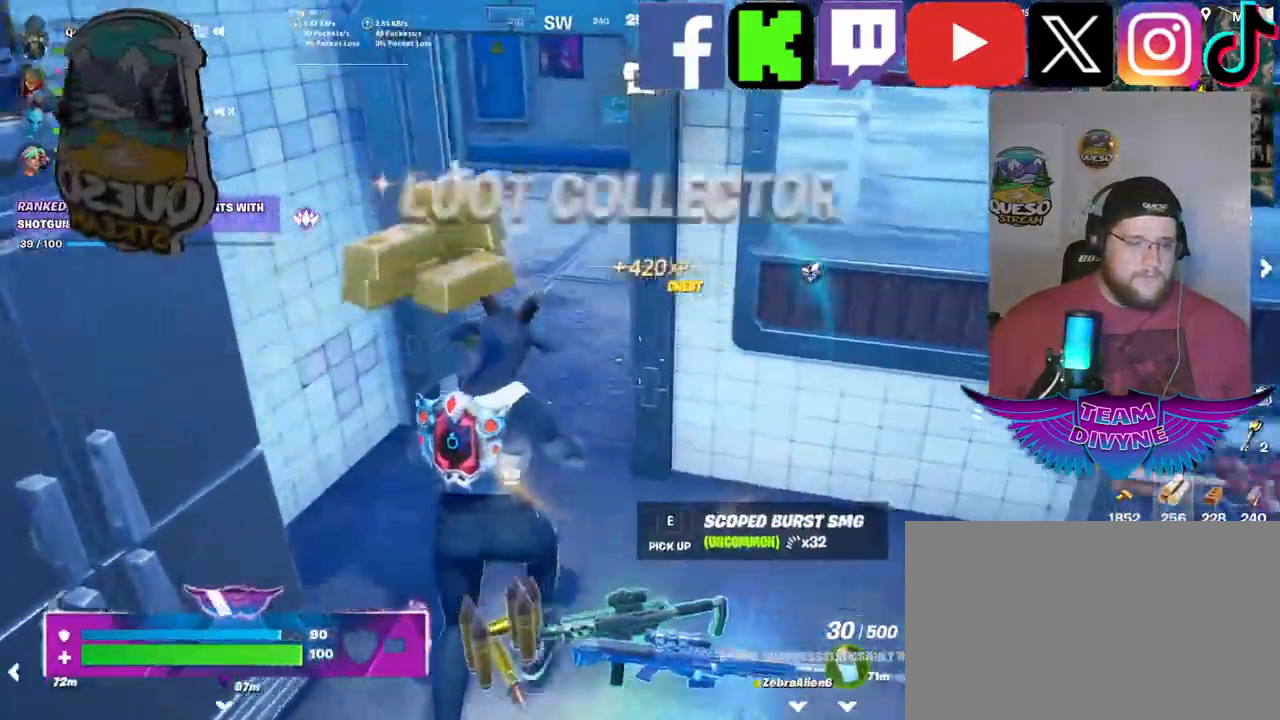
{"keys": ["w"], "mouse": [], "mouse_move": "down-right", "events": [[134, "w", "up"], [334, "w", "down"]]}